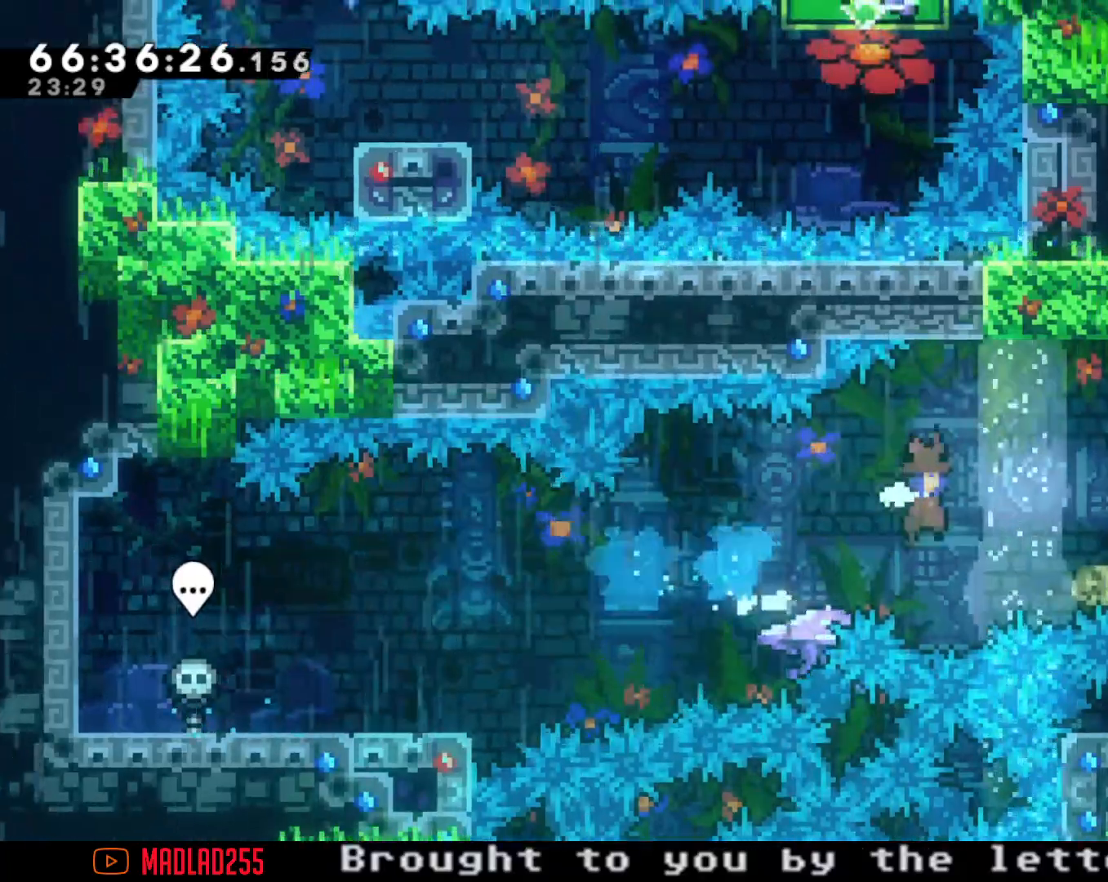
Gameplay with a controller (Nintendo layout); each line is a JSON object with the inputs held at the frame after it. "events" lists button and stick changes between this image and that frame as [ms after this image, input, new state], when the widget could be followed in between. Not read: L1 L3 R1 R3.
{"buttons": [], "left_stick": "up", "right_stick": "center", "events": [[434, "A", "up"], [450, "left_stick", "up"]]}
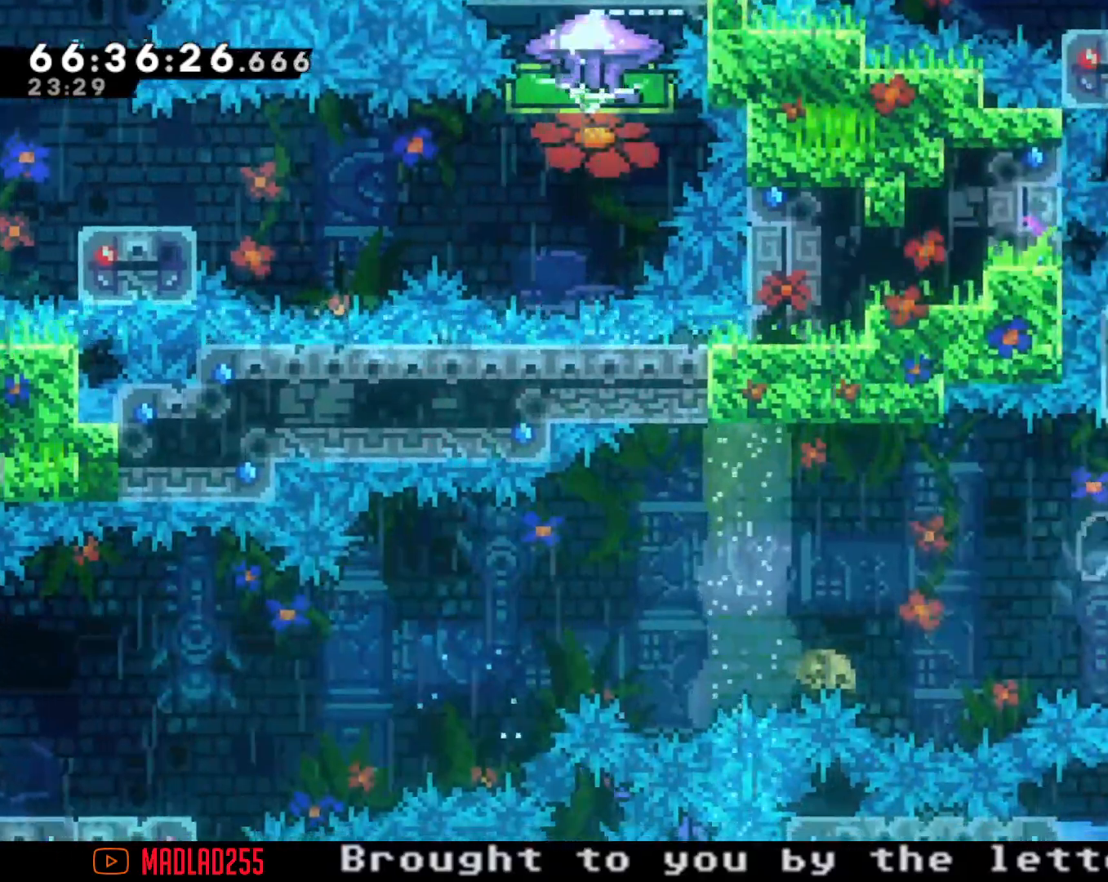
{"buttons": ["A"], "left_stick": "center", "right_stick": "center", "events": [[17, "X", "down"], [134, "X", "up"], [251, "left_stick", "center"], [284, "A", "down"]]}
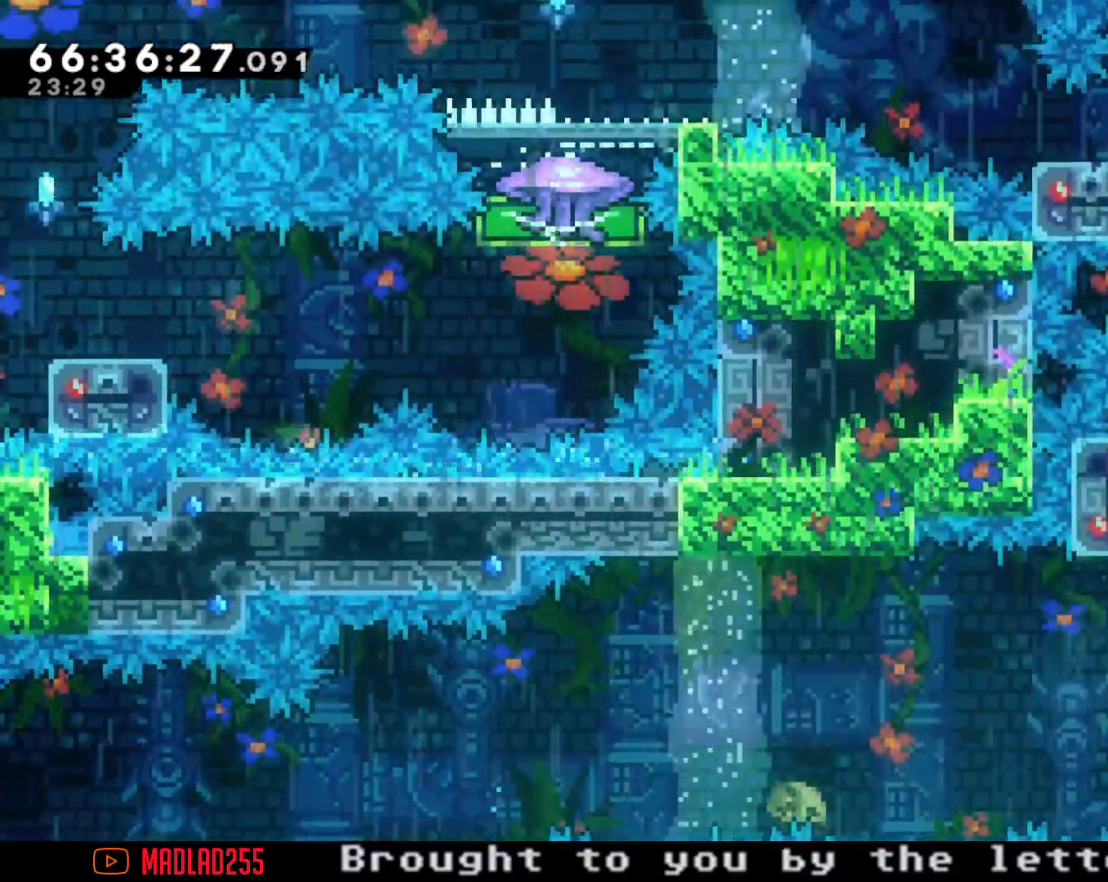
{"buttons": ["A"], "left_stick": "center", "right_stick": "center", "events": [[233, "A", "up"], [267, "left_stick", "left"], [417, "A", "down"], [417, "left_stick", "center"]]}
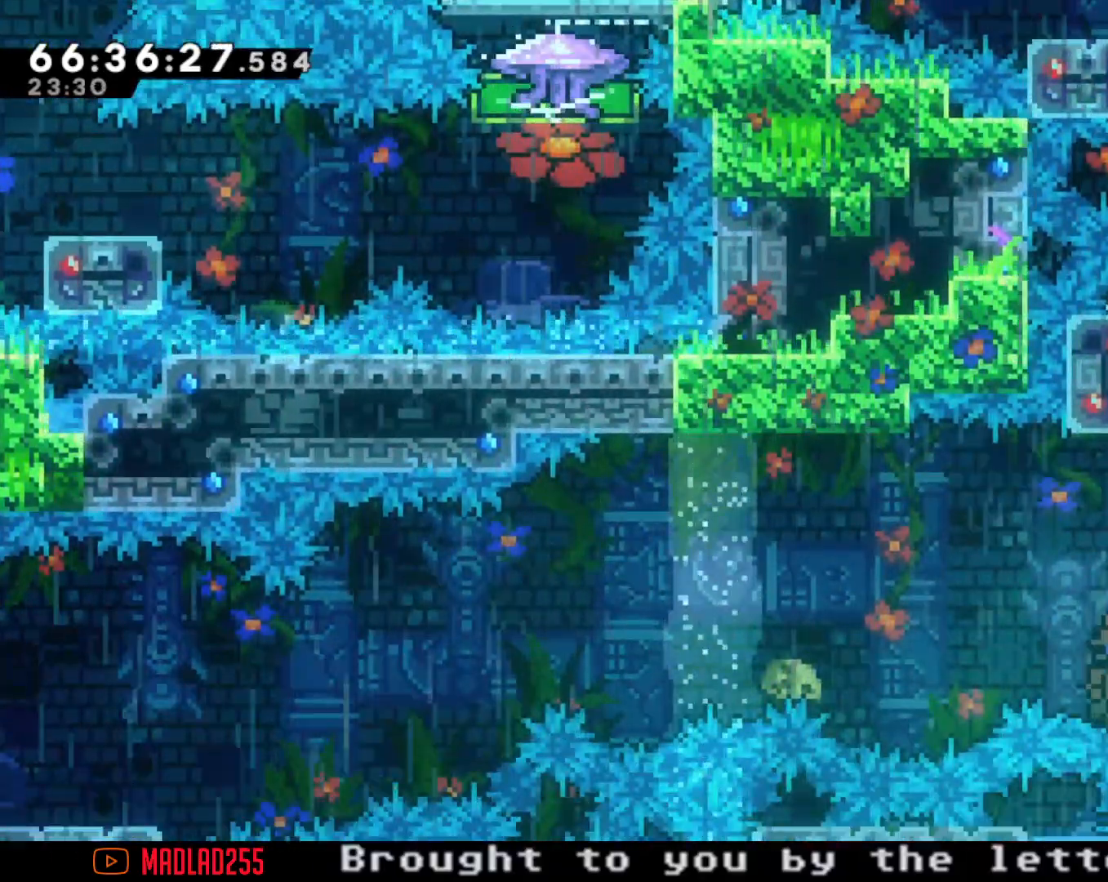
{"buttons": [], "left_stick": "center", "right_stick": "center", "events": [[100, "A", "up"], [217, "A", "down"], [367, "A", "up"]]}
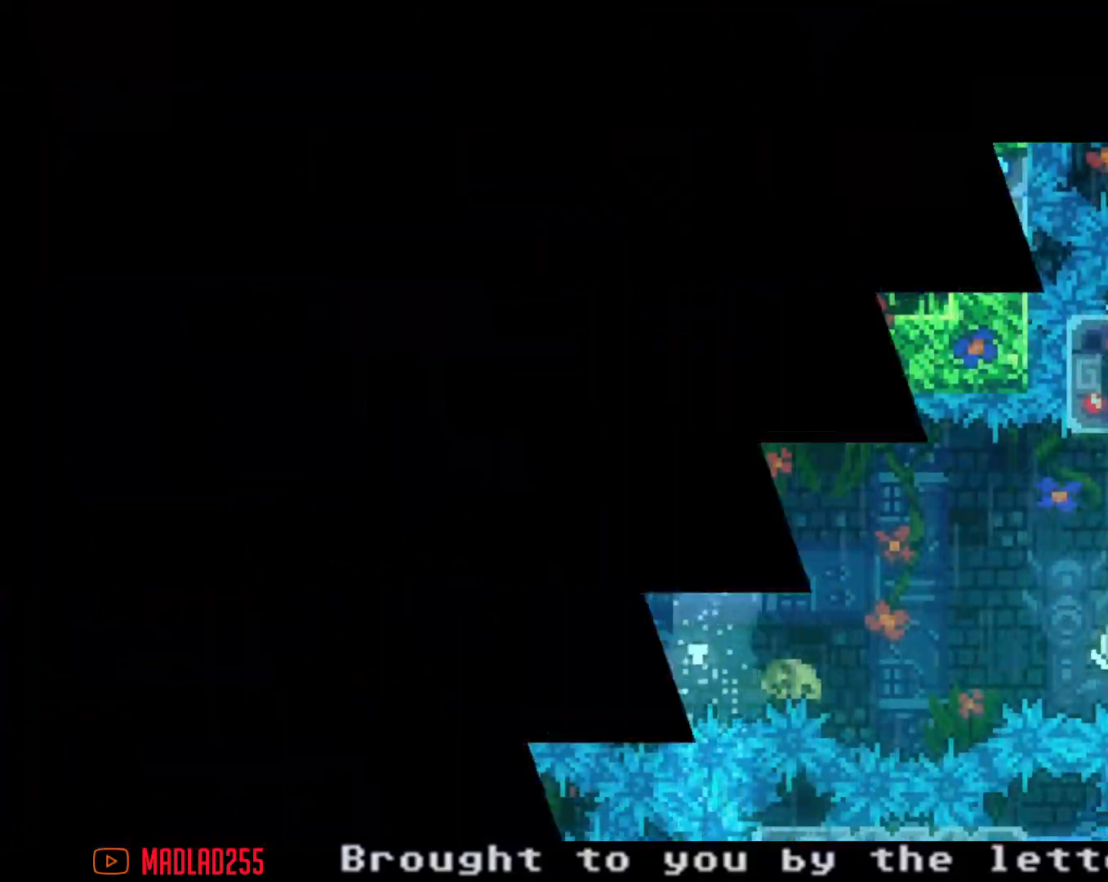
{"buttons": [], "left_stick": "center", "right_stick": "center", "events": []}
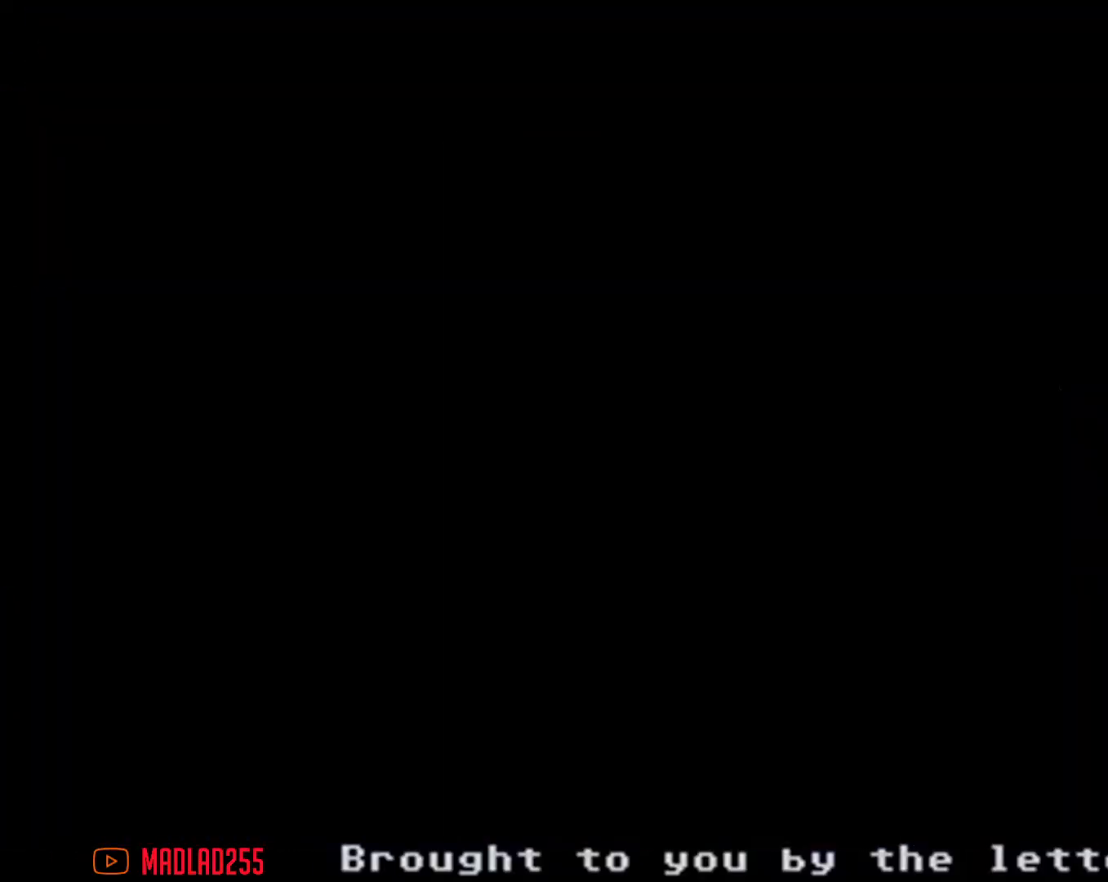
{"buttons": ["R2"], "left_stick": "center", "right_stick": "center", "events": [[351, "R2", "down"]]}
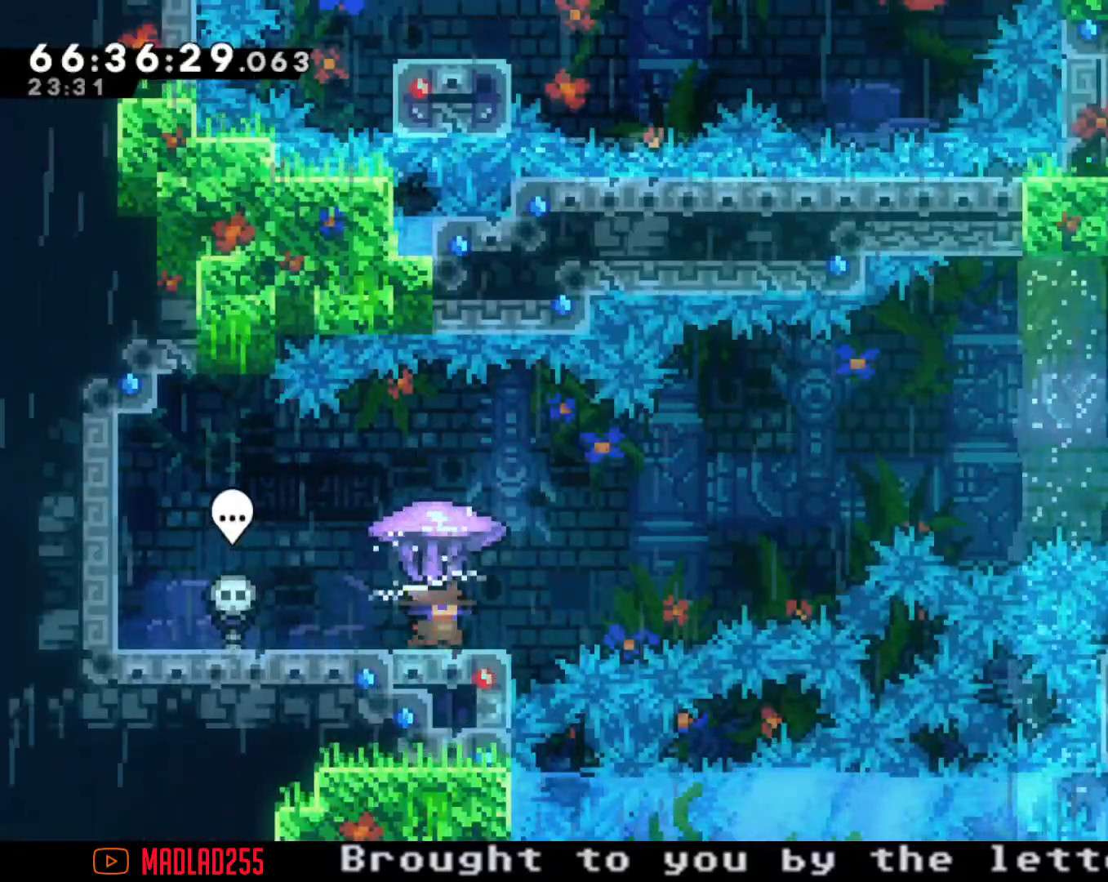
{"buttons": ["X"], "left_stick": "left", "right_stick": "center", "events": [[250, "R2", "up"], [417, "left_stick", "left"], [484, "X", "down"]]}
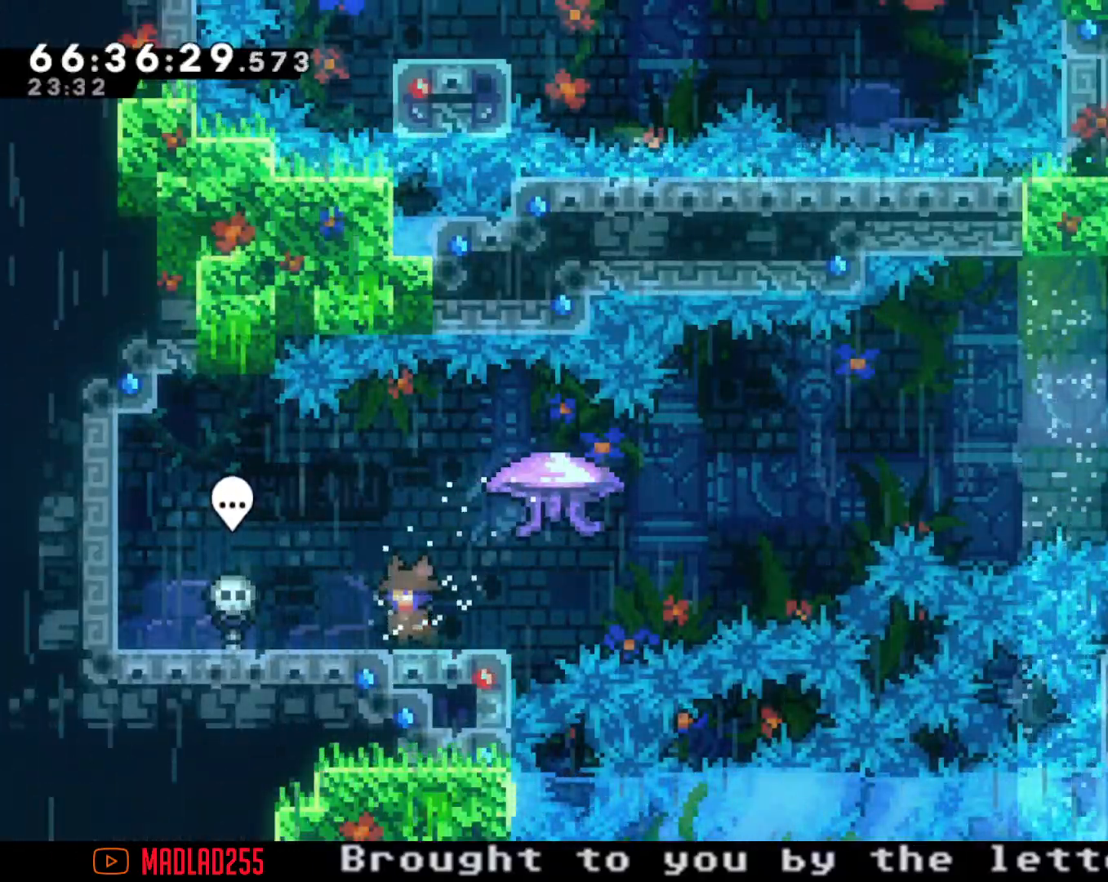
{"buttons": ["A"], "left_stick": "right", "right_stick": "center", "events": [[117, "X", "up"], [151, "left_stick", "right"], [201, "A", "down"]]}
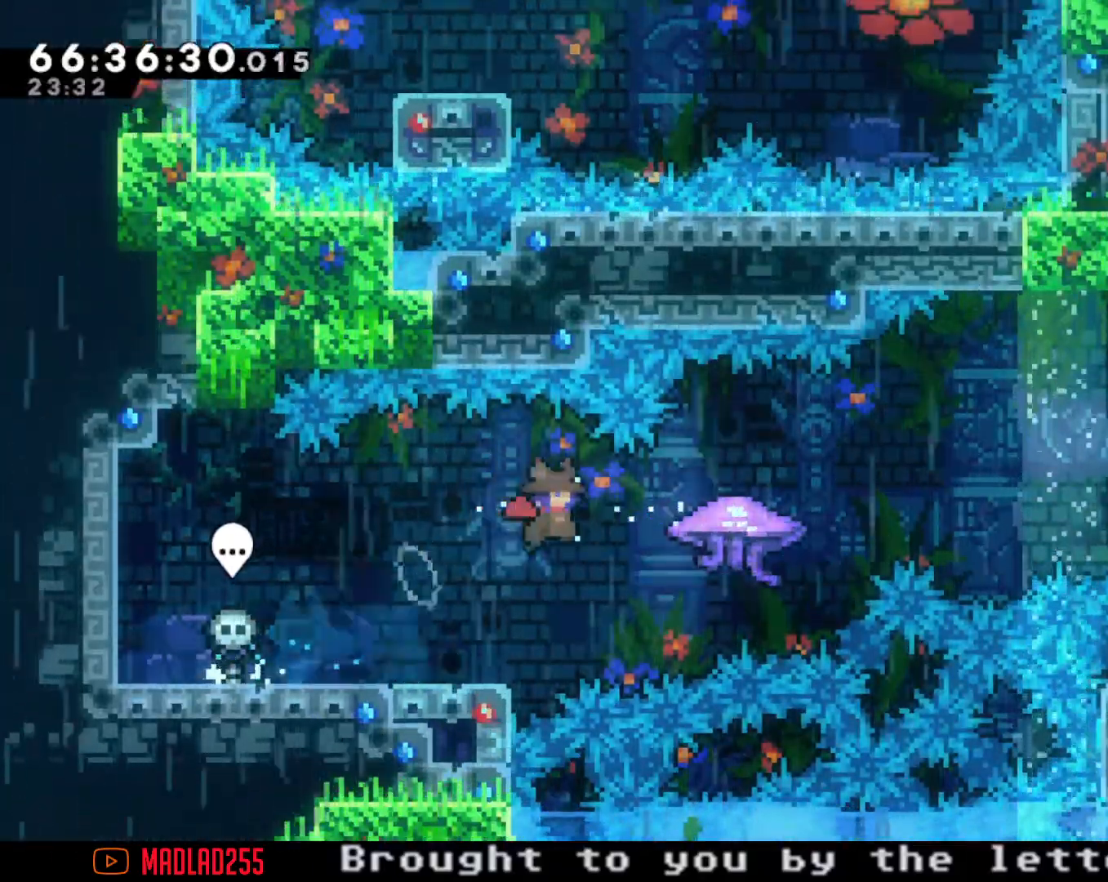
{"buttons": ["A"], "left_stick": "right", "right_stick": "center", "events": [[17, "A", "up"], [100, "X", "down"], [217, "X", "up"], [284, "A", "down"]]}
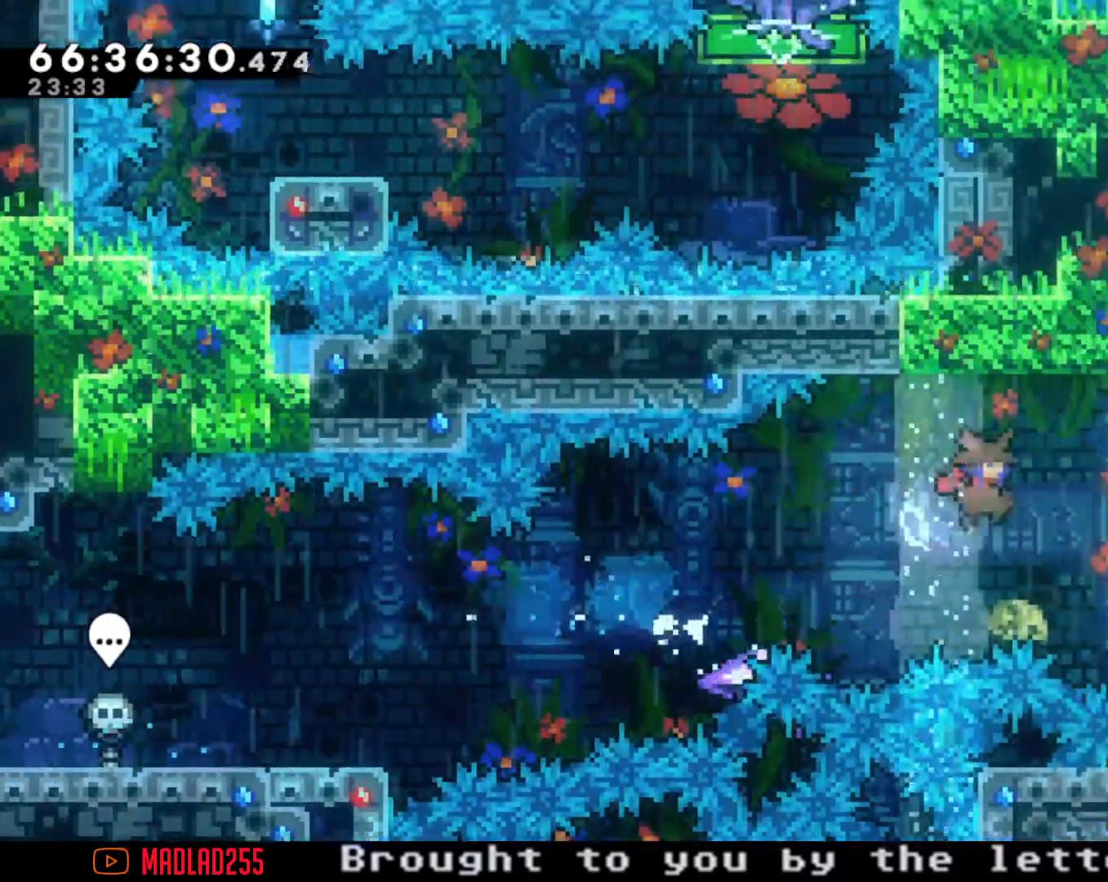
{"buttons": ["X"], "left_stick": "up", "right_stick": "center", "events": [[267, "A", "up"], [350, "left_stick", "up"], [383, "X", "down"]]}
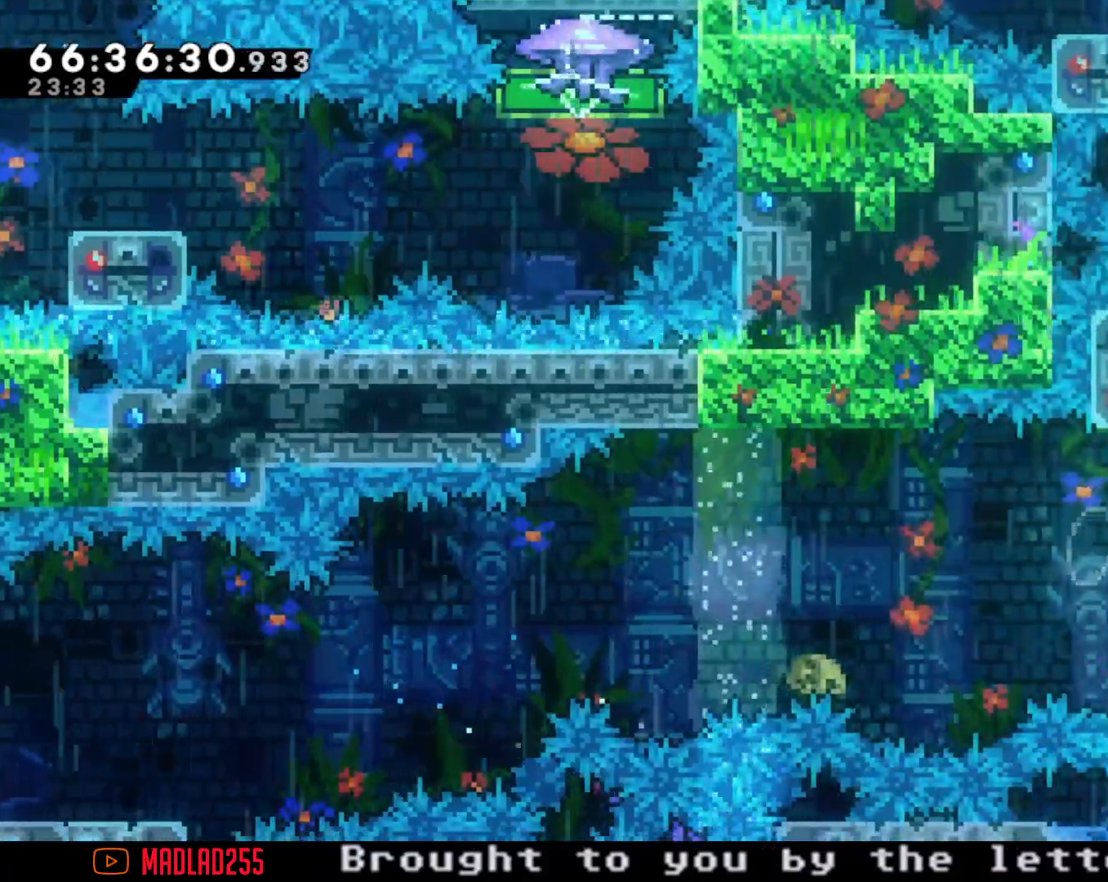
{"buttons": ["A"], "left_stick": "center", "right_stick": "center", "events": [[17, "X", "up"], [150, "A", "down"], [184, "left_stick", "center"]]}
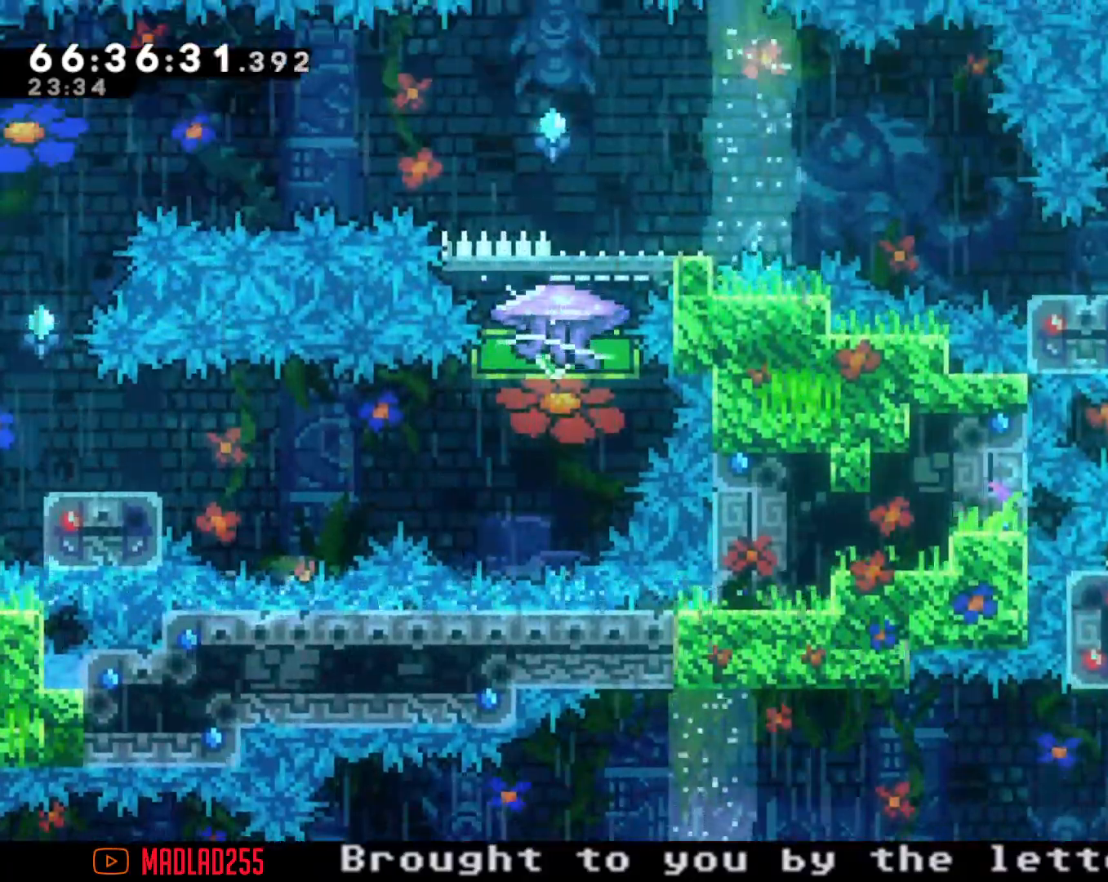
{"buttons": [], "left_stick": "center", "right_stick": "center", "events": [[16, "left_stick", "left"], [83, "A", "up"], [83, "left_stick", "up-left"], [183, "X", "down"], [183, "left_stick", "up"], [350, "X", "up"], [450, "left_stick", "center"]]}
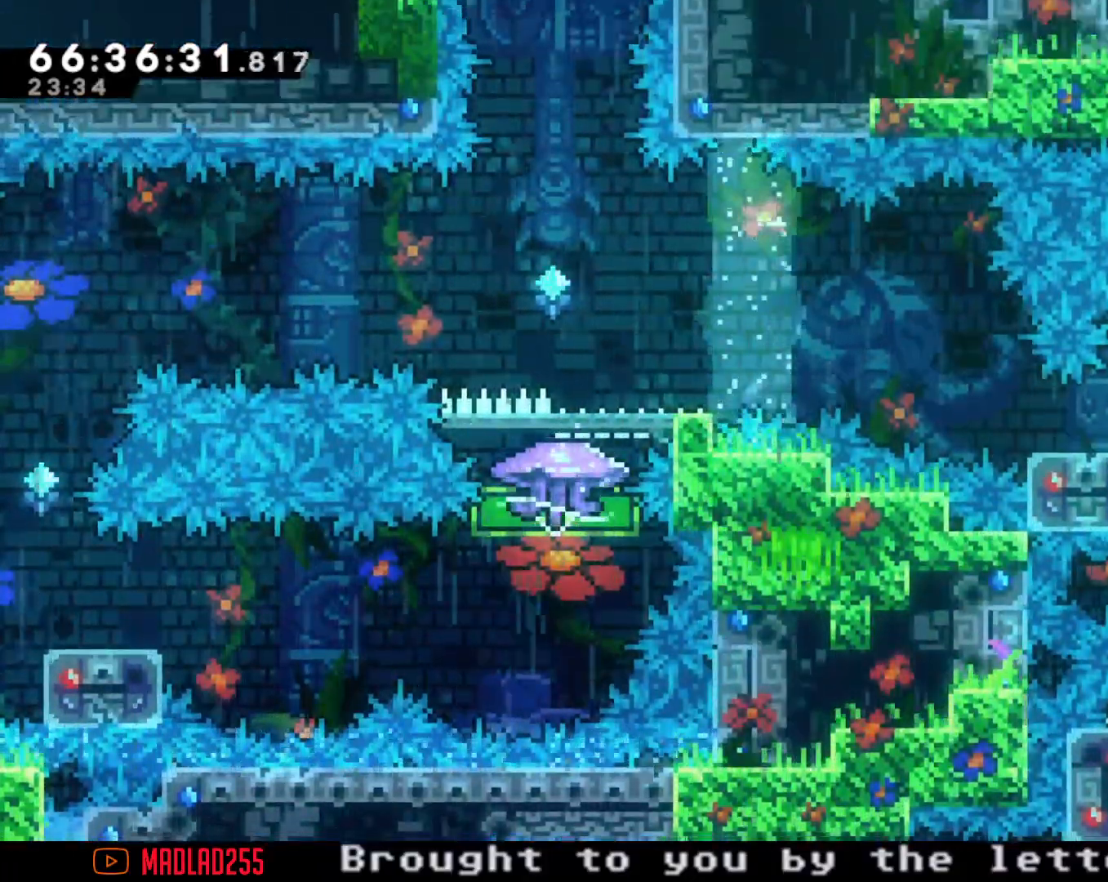
{"buttons": ["A"], "left_stick": "down-left", "right_stick": "center", "events": [[100, "left_stick", "down-left"], [301, "X", "down"], [401, "X", "up"], [484, "A", "down"]]}
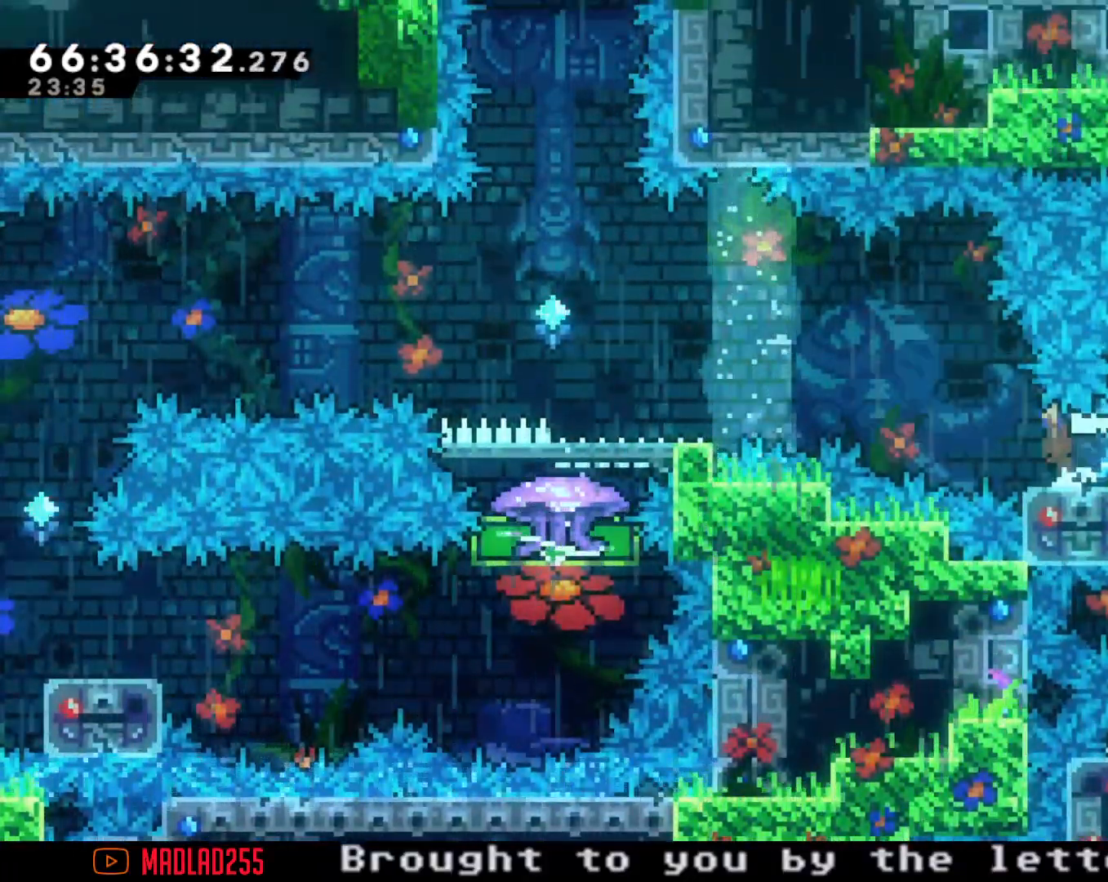
{"buttons": ["A"], "left_stick": "left", "right_stick": "center", "events": [[117, "left_stick", "left"], [183, "A", "up"], [300, "A", "down"]]}
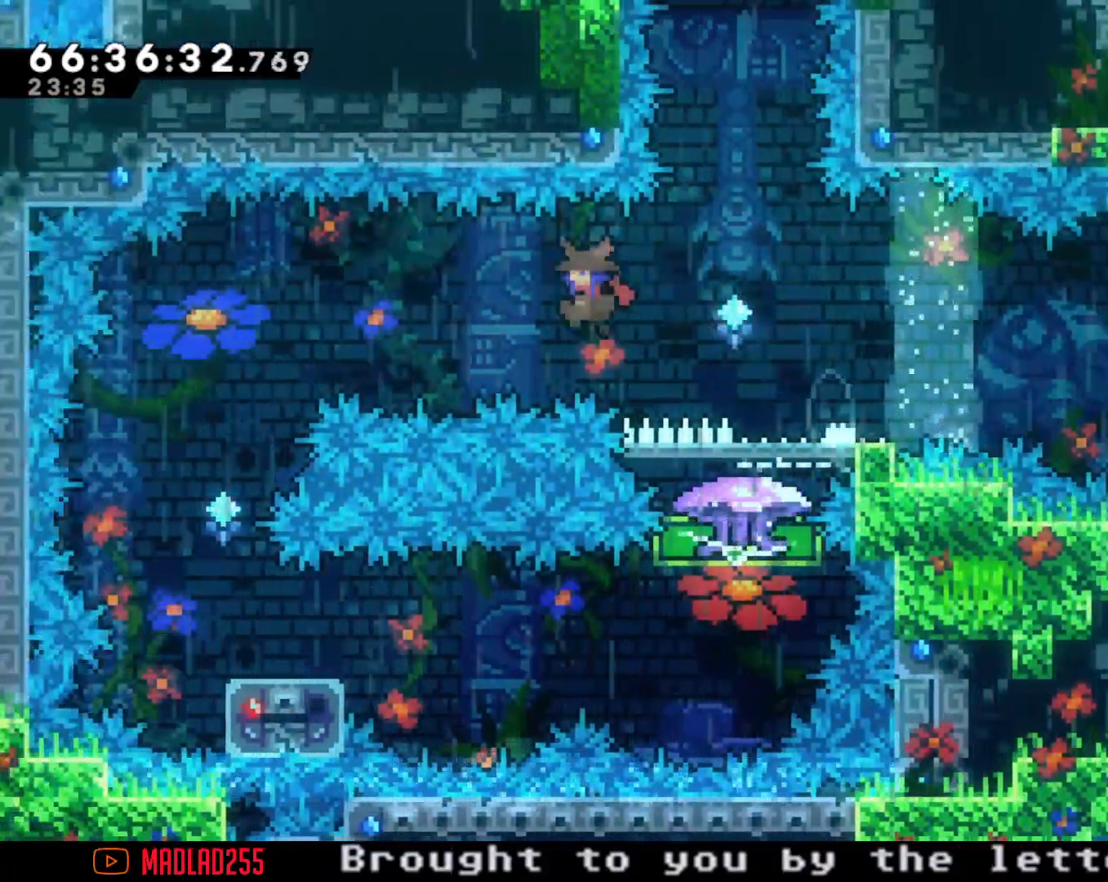
{"buttons": [], "left_stick": "center", "right_stick": "center", "events": [[417, "left_stick", "center"], [451, "A", "up"]]}
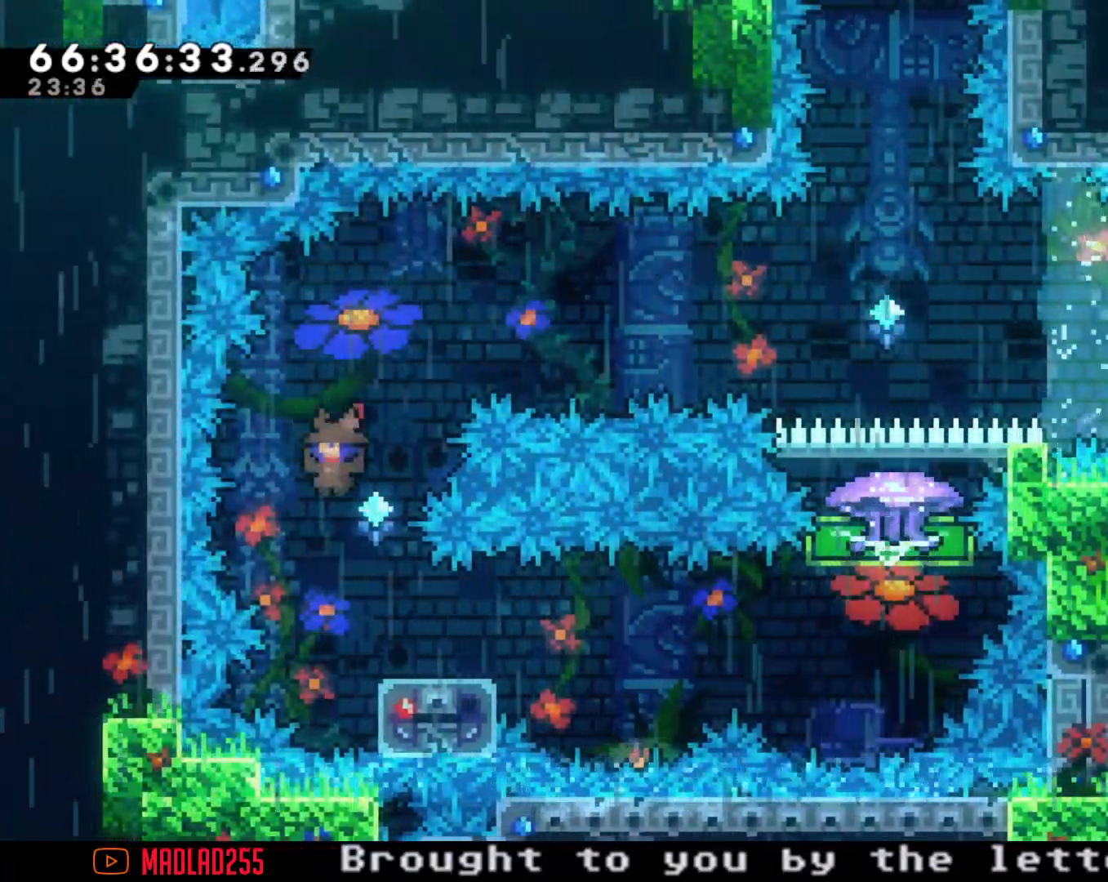
{"buttons": ["A"], "left_stick": "down-right", "right_stick": "center", "events": [[50, "left_stick", "down-right"], [167, "X", "down"], [300, "X", "up"], [367, "A", "down"]]}
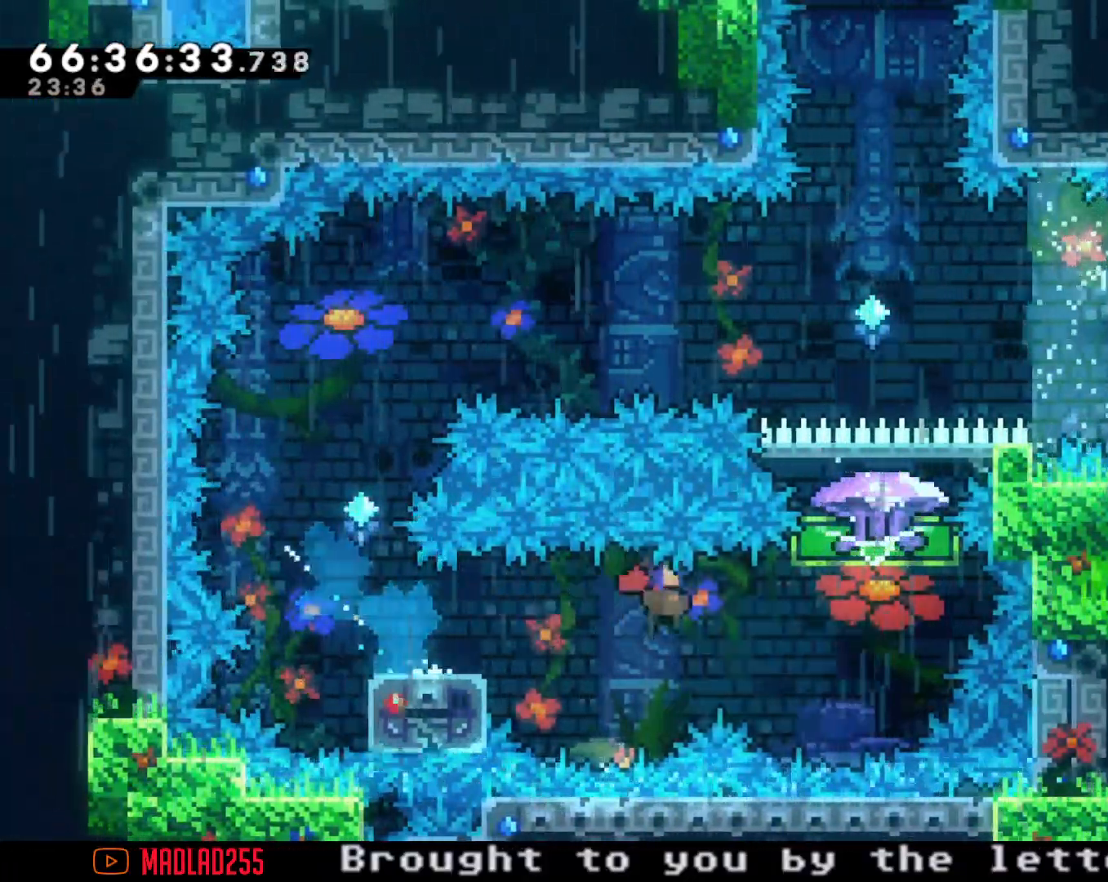
{"buttons": ["R2"], "left_stick": "center", "right_stick": "center", "events": [[117, "A", "up"], [200, "X", "down"], [200, "left_stick", "up"], [301, "R2", "down"], [351, "X", "up"], [484, "left_stick", "center"]]}
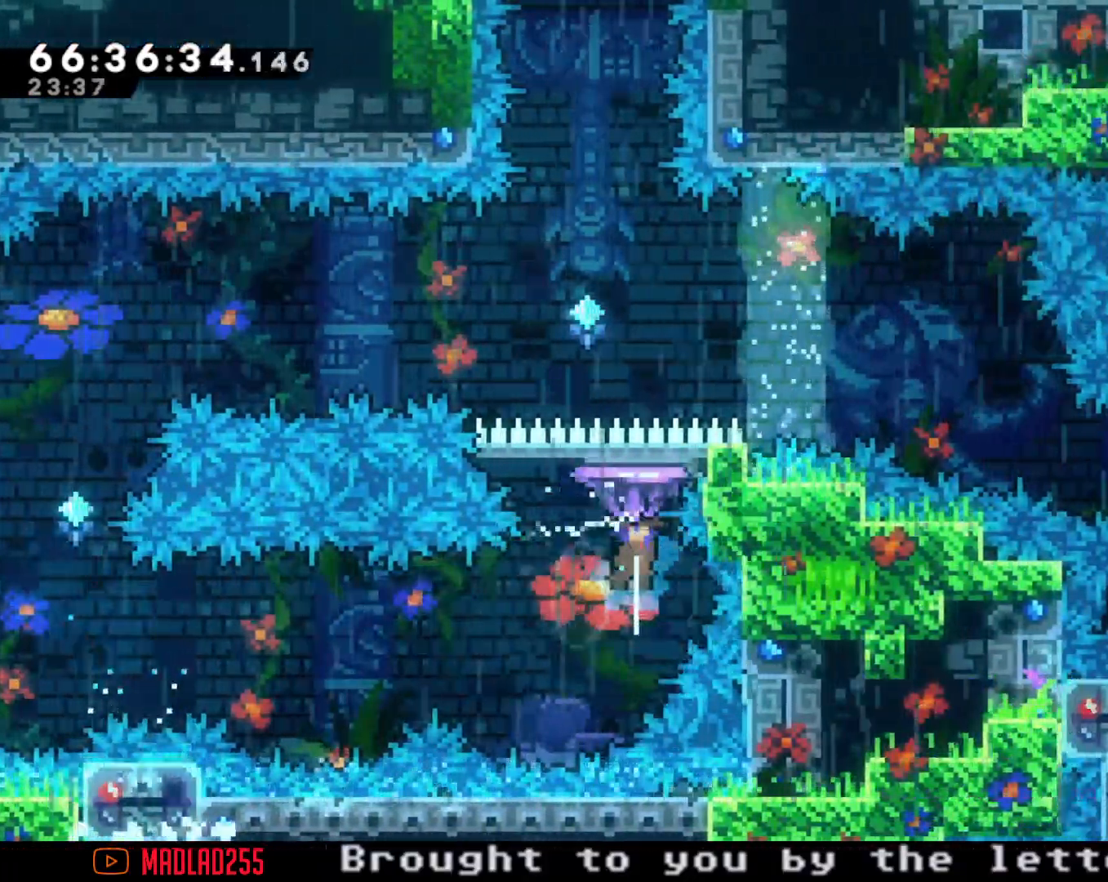
{"buttons": ["R2"], "left_stick": "center", "right_stick": "center", "events": [[150, "left_stick", "left"], [350, "left_stick", "center"]]}
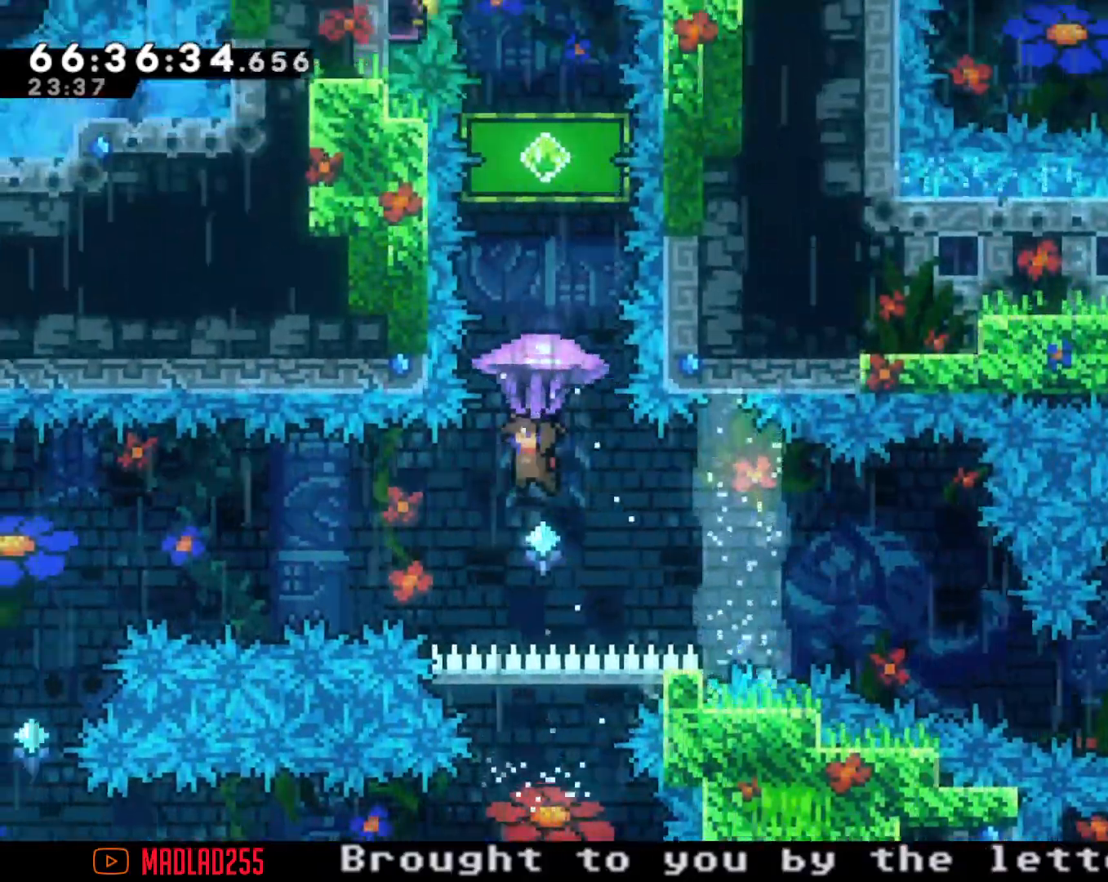
{"buttons": ["R2"], "left_stick": "up", "right_stick": "center", "events": [[84, "left_stick", "up"], [150, "R2", "up"], [317, "X", "down"], [434, "R2", "down"], [434, "X", "up"]]}
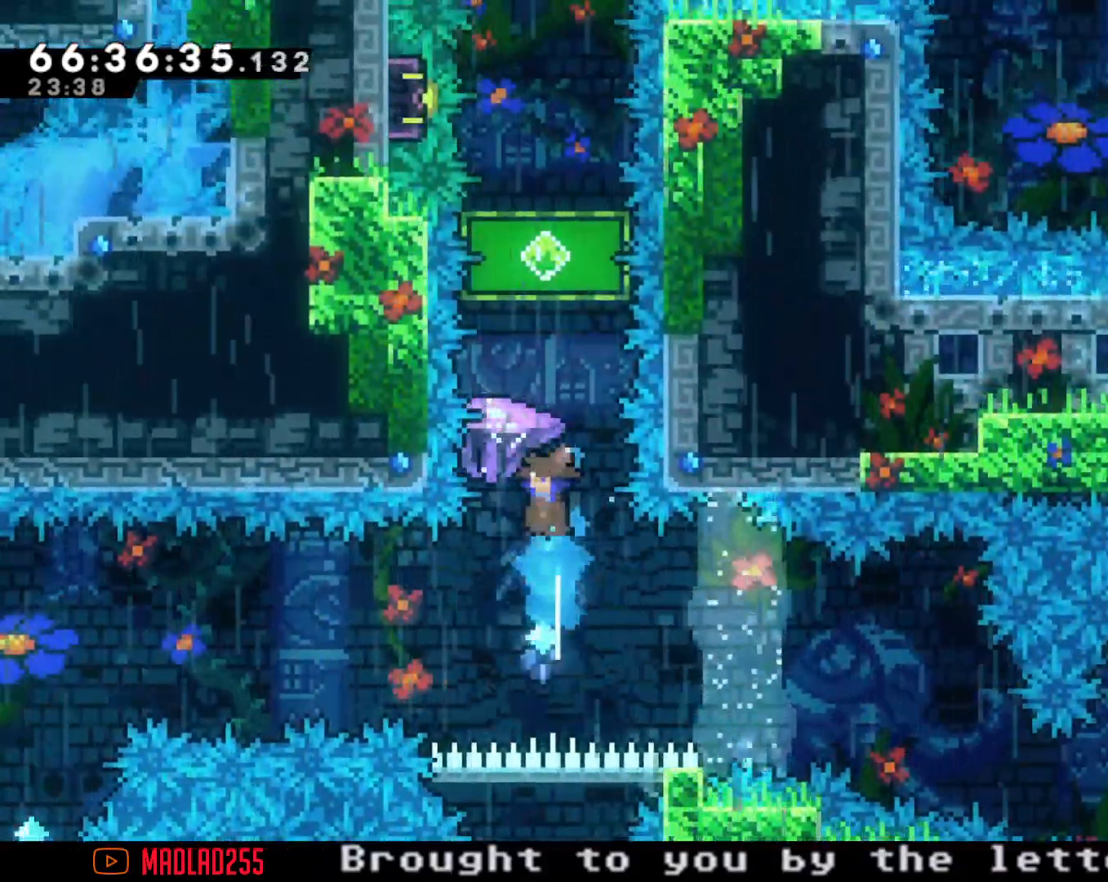
{"buttons": ["R2"], "left_stick": "center", "right_stick": "center", "events": [[200, "left_stick", "center"]]}
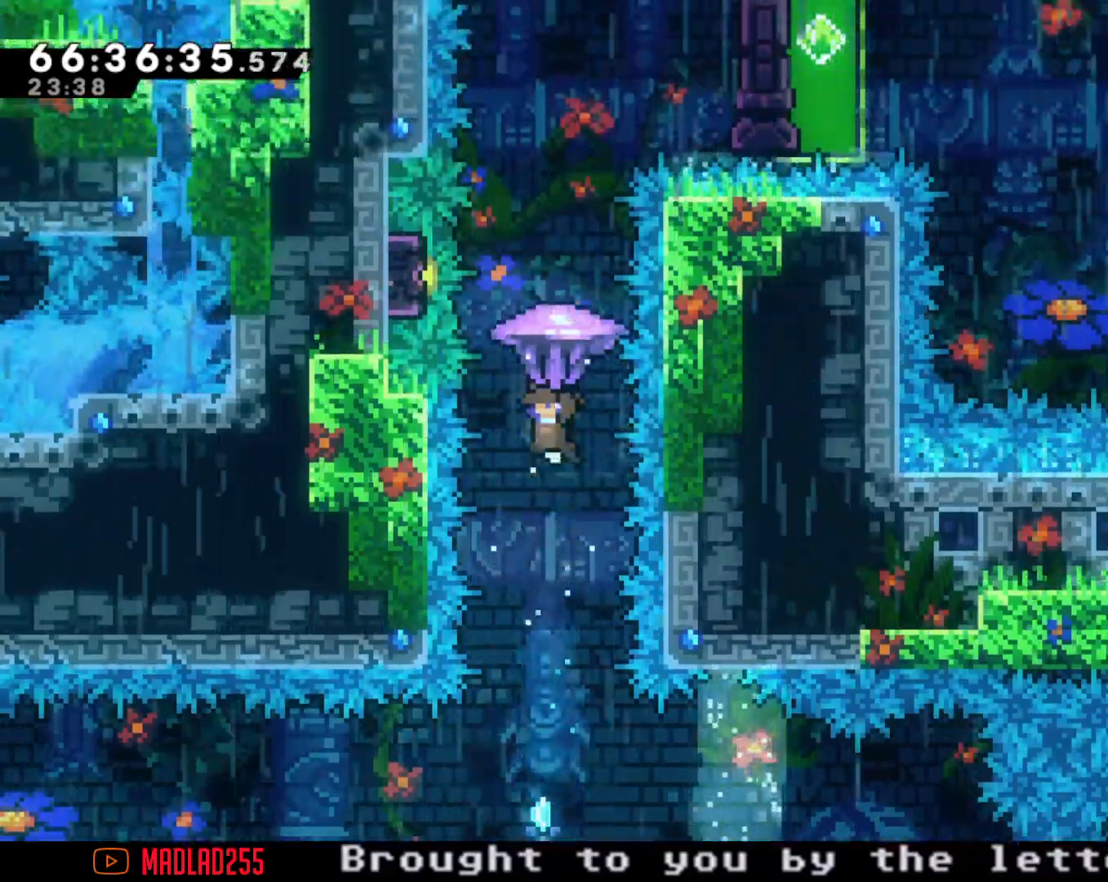
{"buttons": [], "left_stick": "up", "right_stick": "center", "events": [[34, "left_stick", "left"], [184, "left_stick", "center"], [351, "R2", "up"], [451, "left_stick", "up"]]}
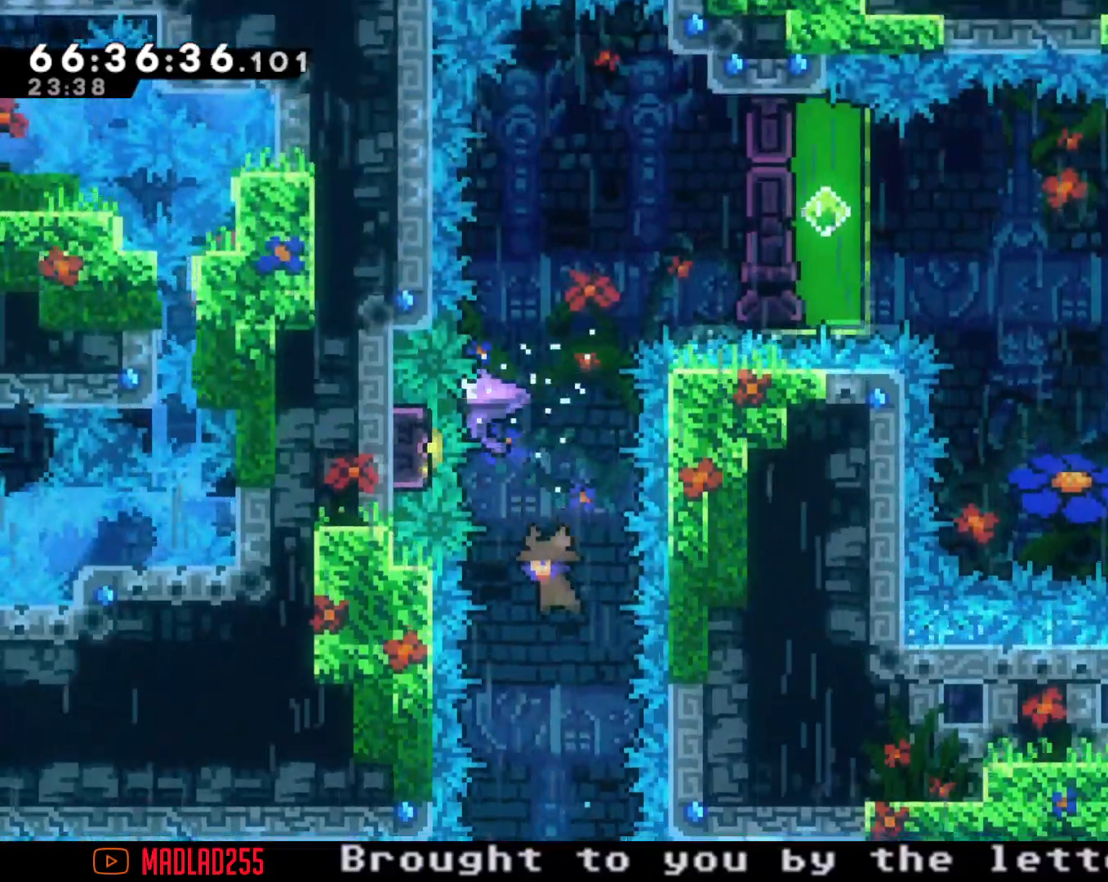
{"buttons": ["R2"], "left_stick": "center", "right_stick": "center", "events": [[83, "X", "down"], [150, "R2", "down"], [167, "X", "up"], [383, "left_stick", "center"]]}